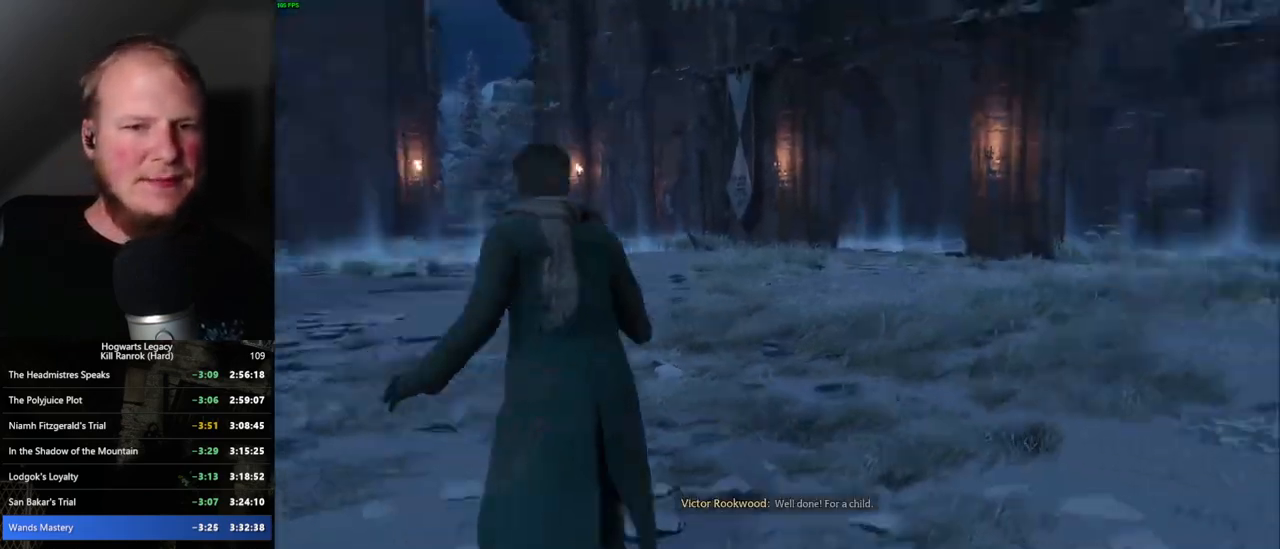
Gameplay with keyboard and mouse; each line is a JSON object with the keys and mouse buttons held at the frame after it. "events" lists presses ("down") and releases ("up") of ".", "/", "0", "1", "2", "3", "4", "5", "6", "7", "8", "9", "a", "alt_l", "alt_r", "b", "backslash", "backspace", "c", "caps_lock", "comma", "ctrl_l", "ctrl_r", "d", "e", "equals", "escape", "f", "f1", "f10", "f11", "f12", "f2", "f3", "f4", "f5", "f6", "f7", "f8", "f9", "g", "h", "i", "j", "k", "l", "lbracket", "m", "minus", "n", "o", "p", "q", "quote", "r", "rbracket", "return", "s", "semicolon", "shift_l", "shift_r", "space", "super_l", "super_r", "t", "tab", "tilde", "u", "v", "w", "x", "y", "z", "mouse_left", "mouse_wheel", "mouse_right", "mouse_mb4" and "mouse_mb5" between this image and that frame as [ms after this image, input, new state], when the widget could be followed in between. "mouse_left", "mouse_wheel", "mouse_right", "mouse_mb4", "mouse_mb5" = the "left", "wheel", "right", "mb4", "mb5" buttons of the "mouse" list. No other keys are recorded. "wheel" means that the mouse wheel is clicked or scrolled. Mouse movement is not recorded.
{"keys": [], "mouse": [], "events": []}
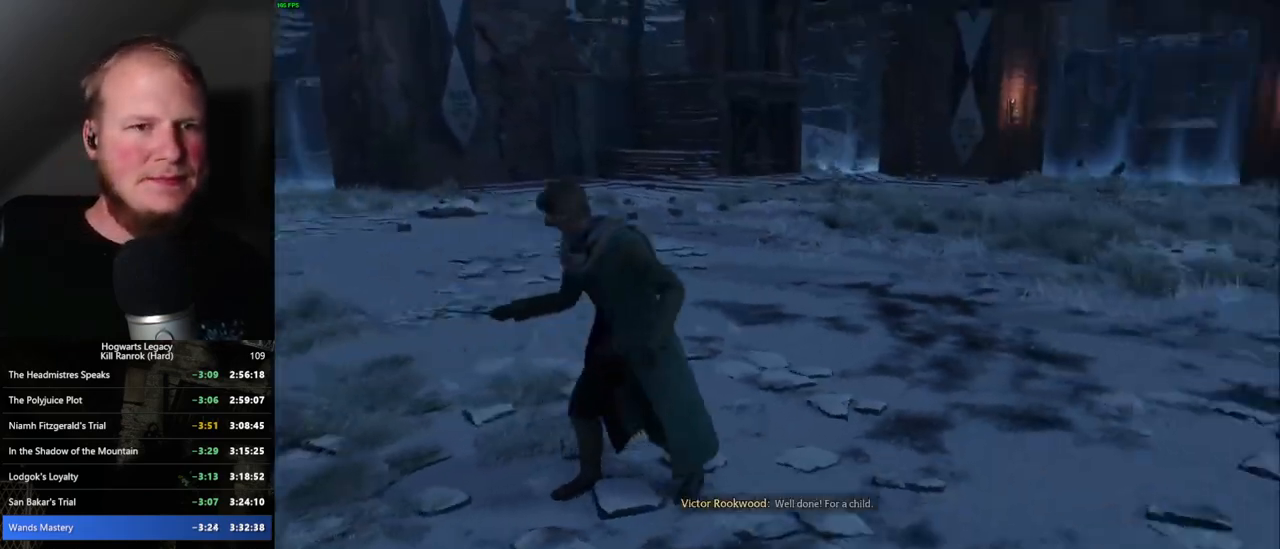
{"keys": [], "mouse": [], "events": []}
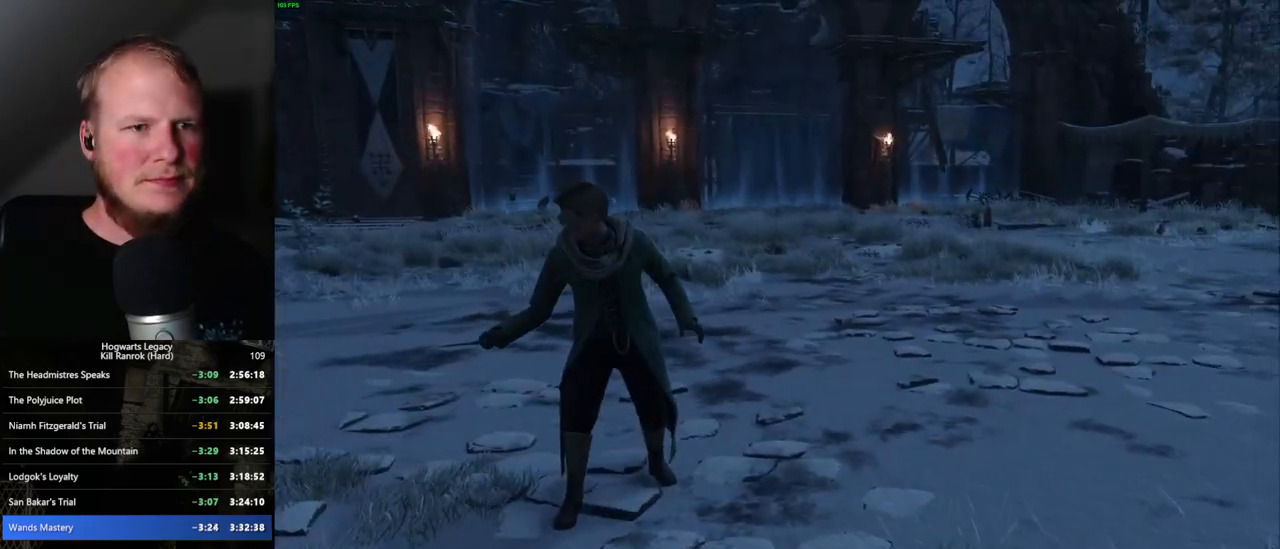
{"keys": ["e", "w"], "mouse": [], "events": [[134, "w", "down"], [484, "e", "down"]]}
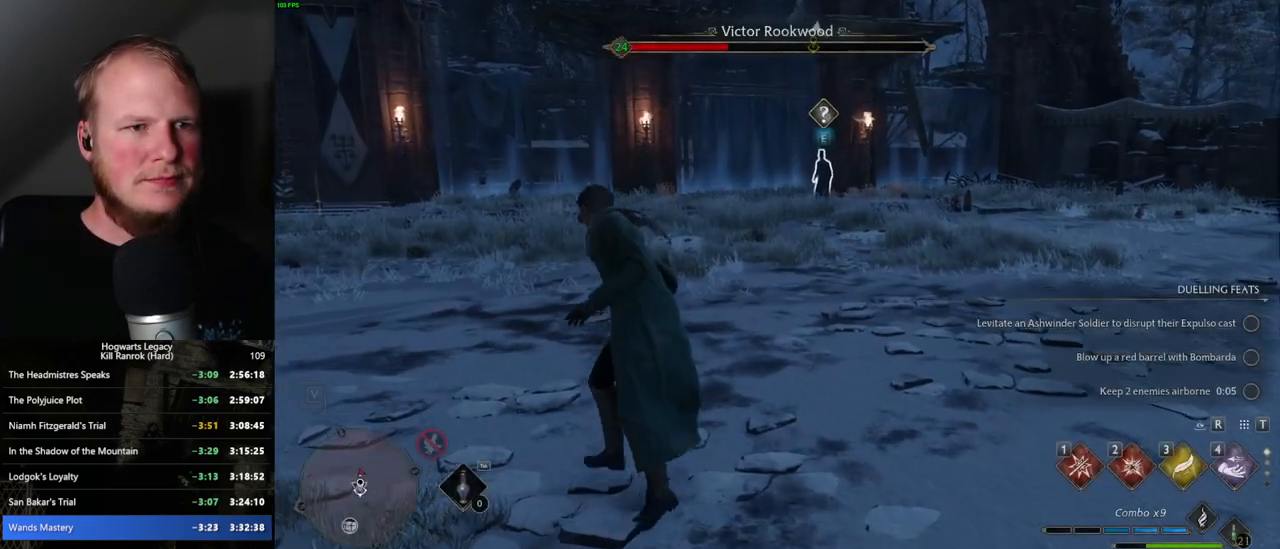
{"keys": ["w"], "mouse": [], "events": [[84, "e", "up"]]}
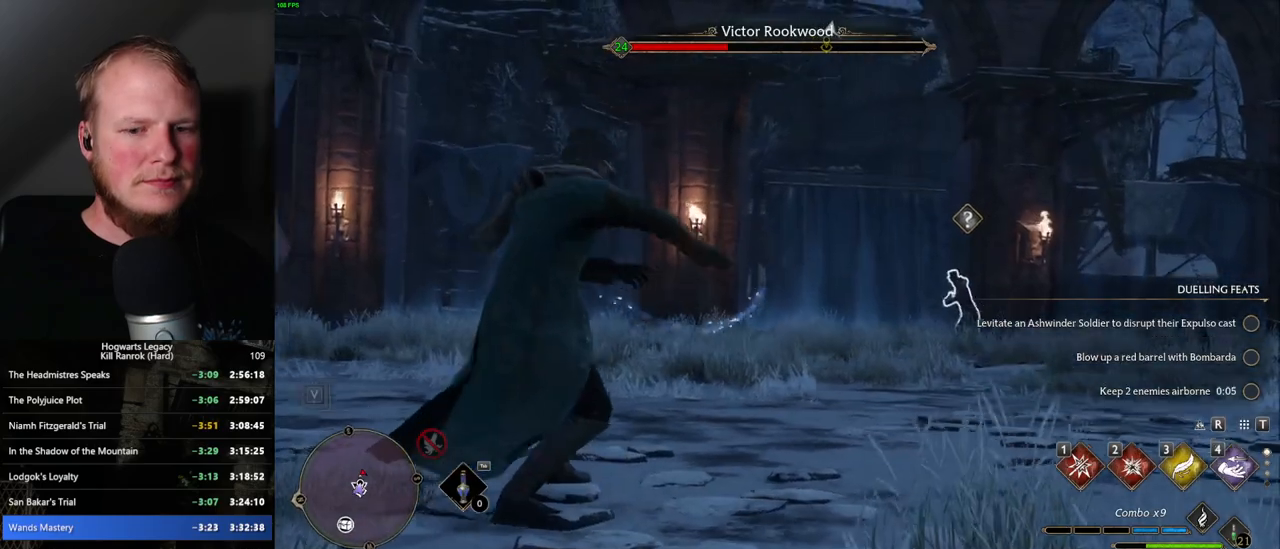
{"keys": [], "mouse": [], "events": [[84, "w", "up"]]}
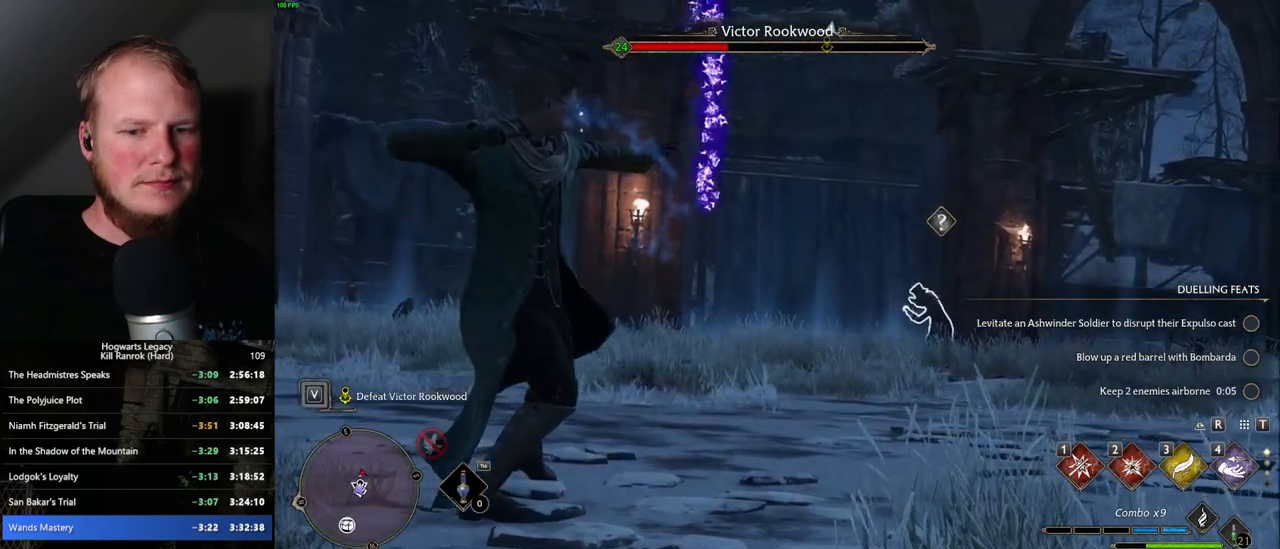
{"keys": [], "mouse": [], "events": []}
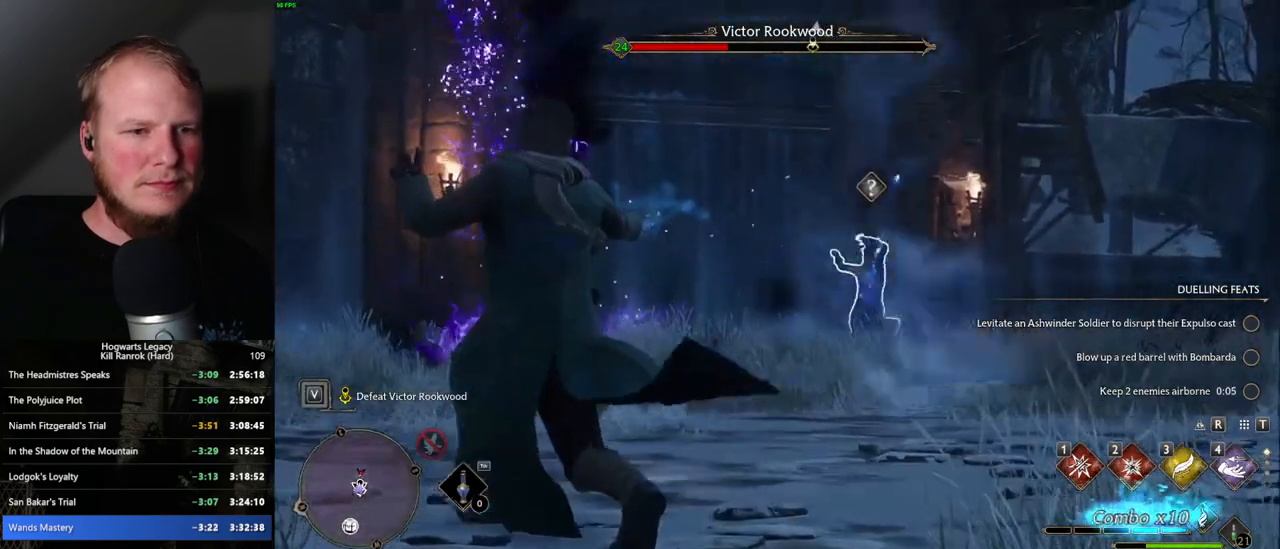
{"keys": [], "mouse": [], "events": []}
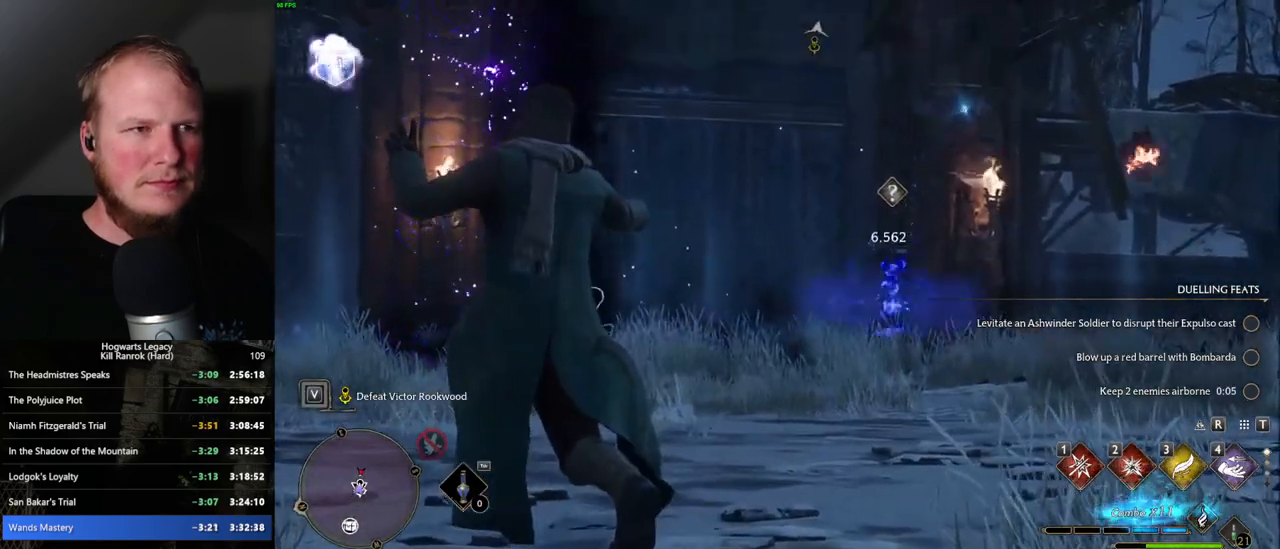
{"keys": [], "mouse": [], "events": []}
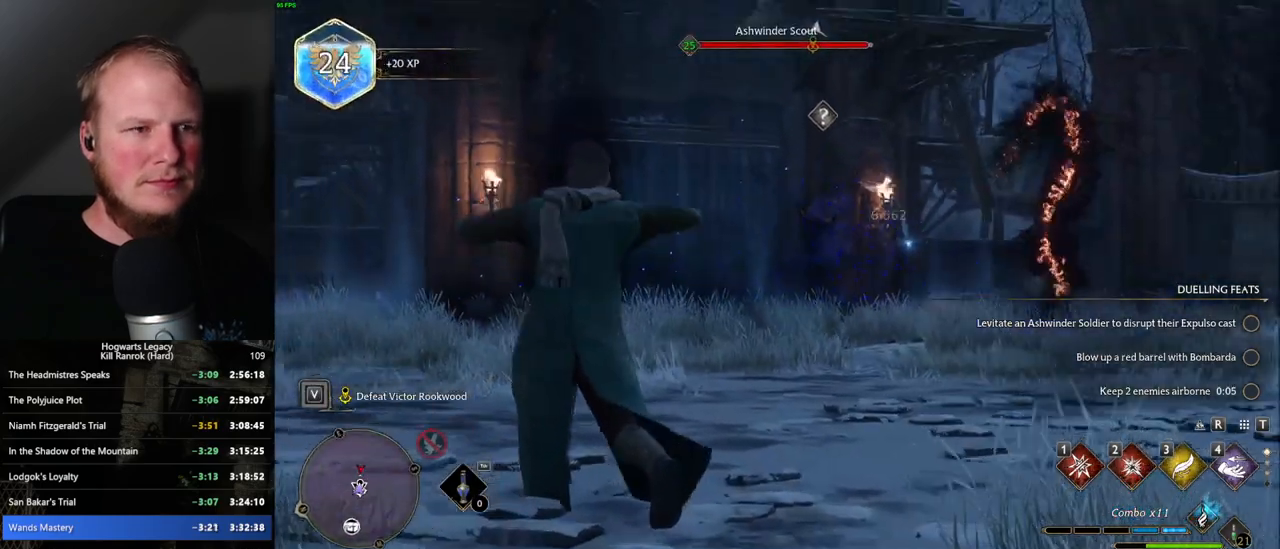
{"keys": [], "mouse": [], "events": []}
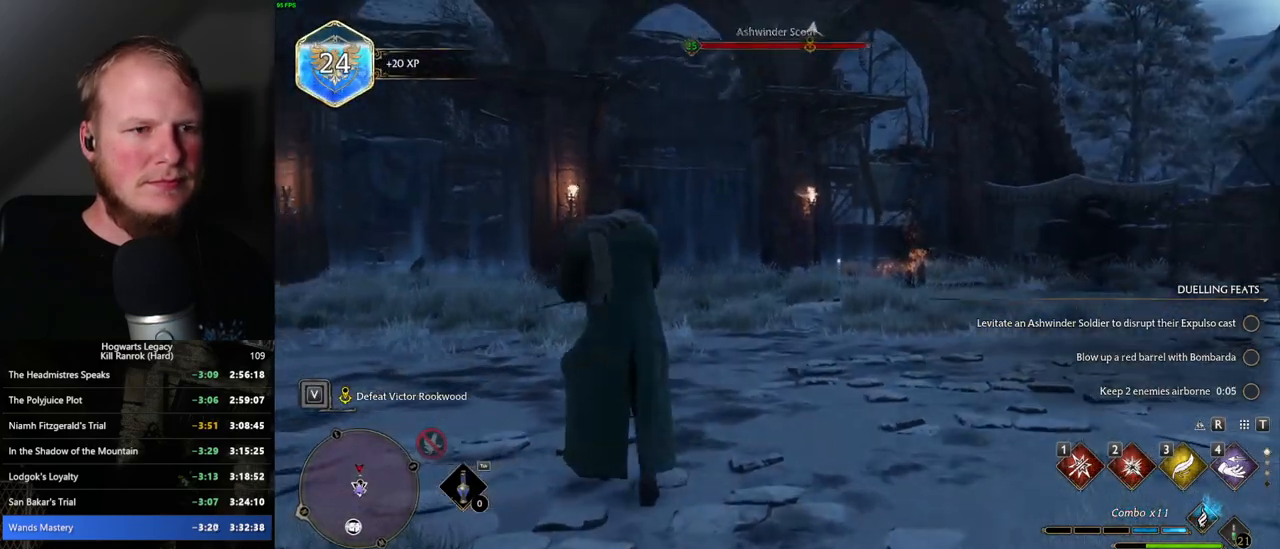
{"keys": [], "mouse": [], "events": []}
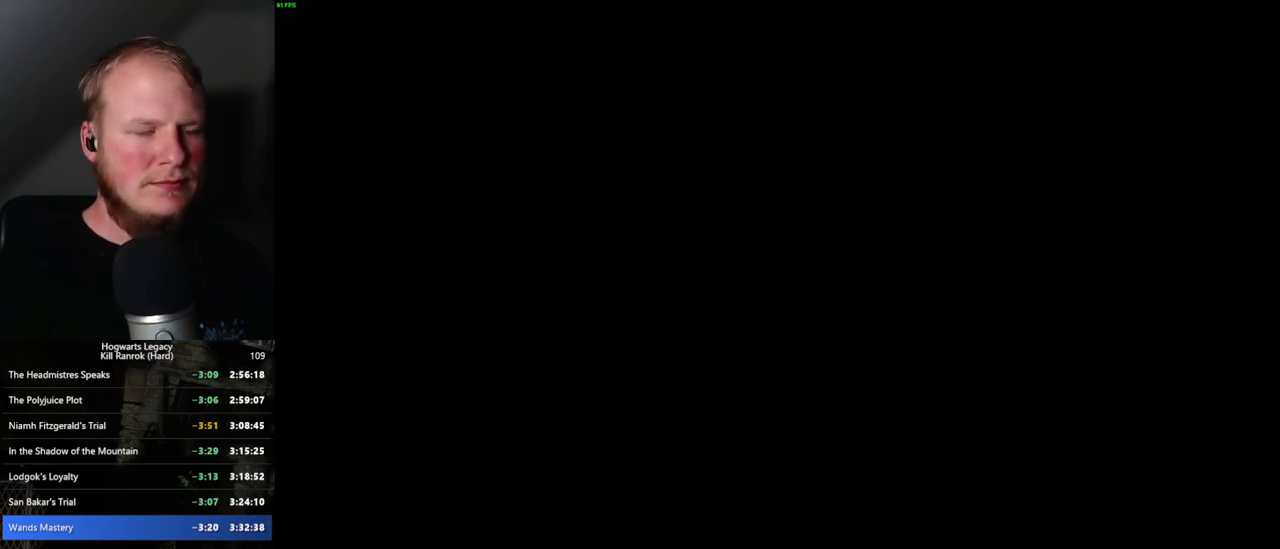
{"keys": [], "mouse": [], "events": []}
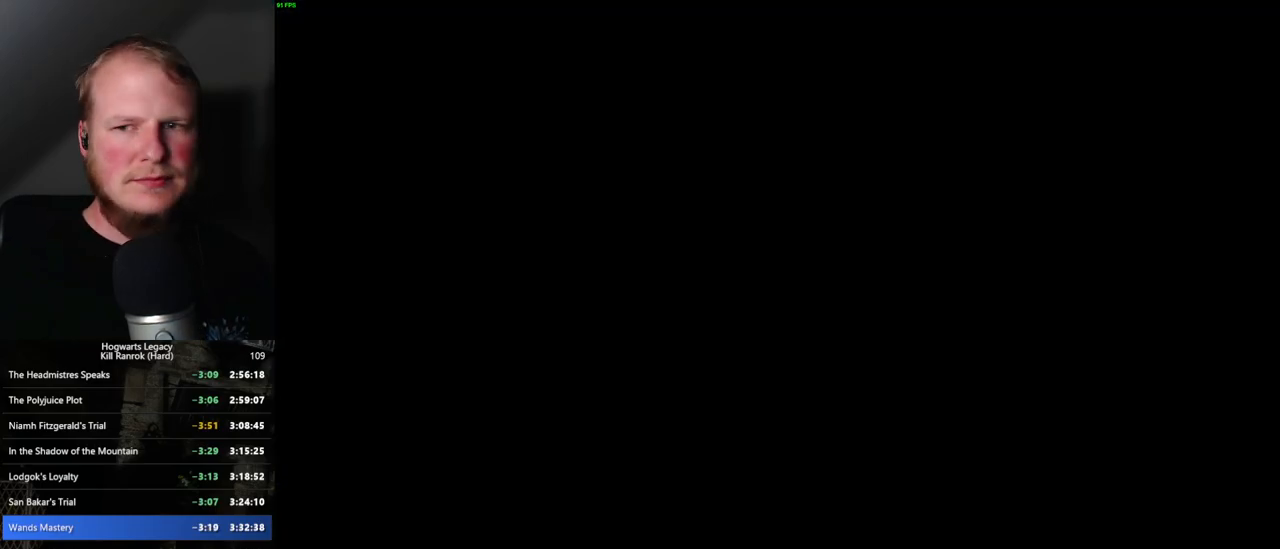
{"keys": [], "mouse": [], "events": []}
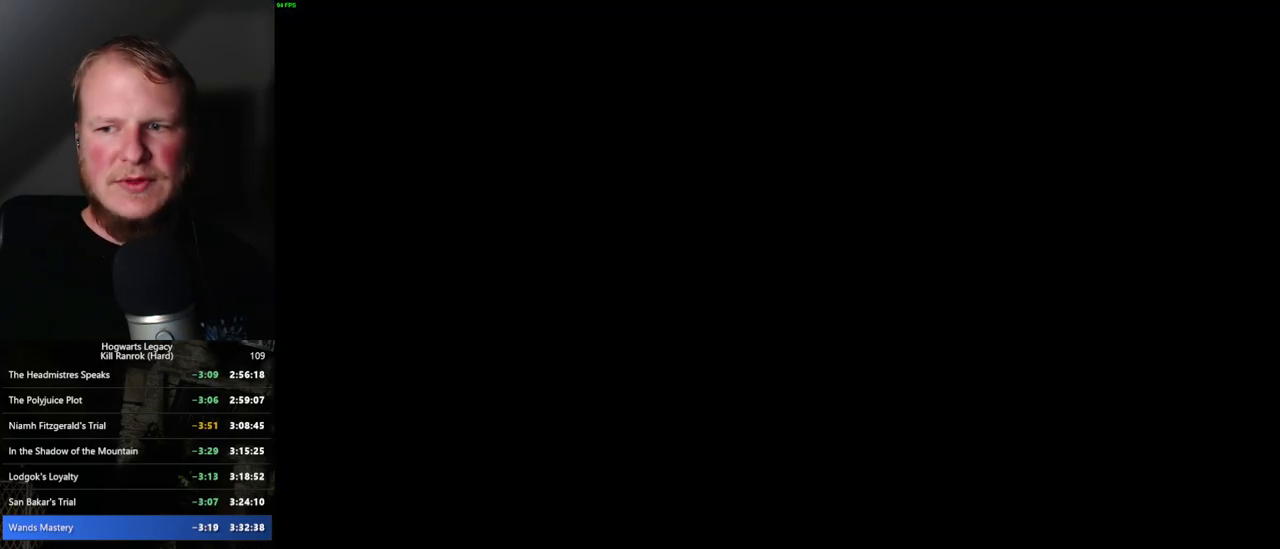
{"keys": ["space"], "mouse": [], "events": [[450, "space", "down"]]}
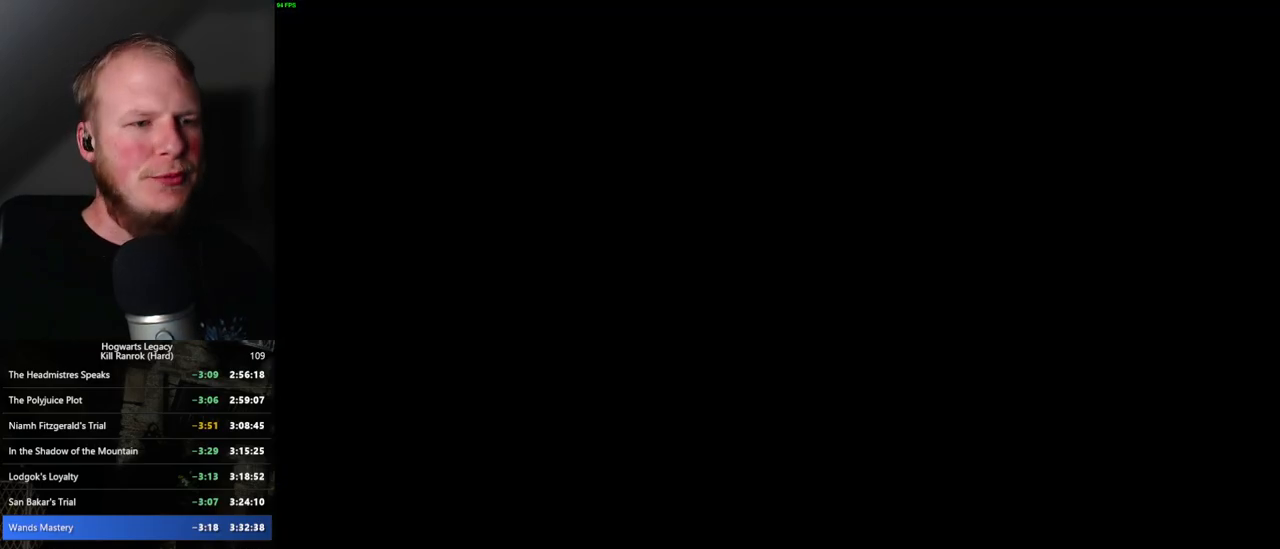
{"keys": [], "mouse": [], "events": [[17, "space", "up"], [100, "space", "down"], [150, "space", "up"], [234, "space", "down"], [284, "space", "up"], [367, "space", "down"], [417, "space", "up"]]}
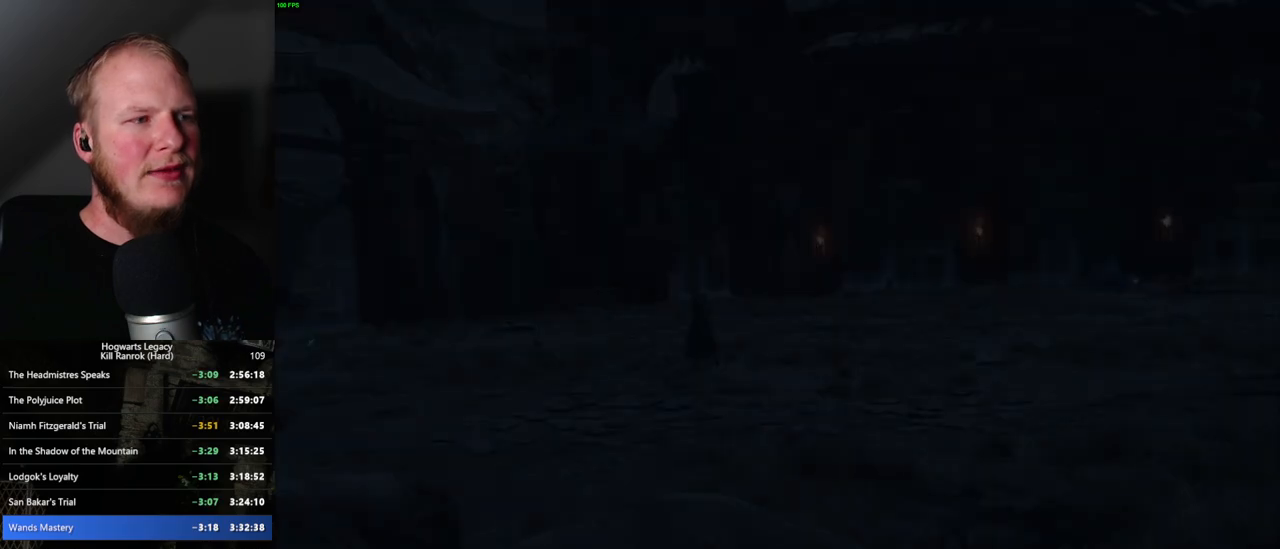
{"keys": ["space"], "mouse": [], "events": [[17, "space", "down"], [67, "space", "up"], [134, "space", "down"], [184, "space", "up"], [267, "space", "down"], [284, "space", "up"], [367, "space", "down"], [417, "space", "up"], [467, "space", "down"]]}
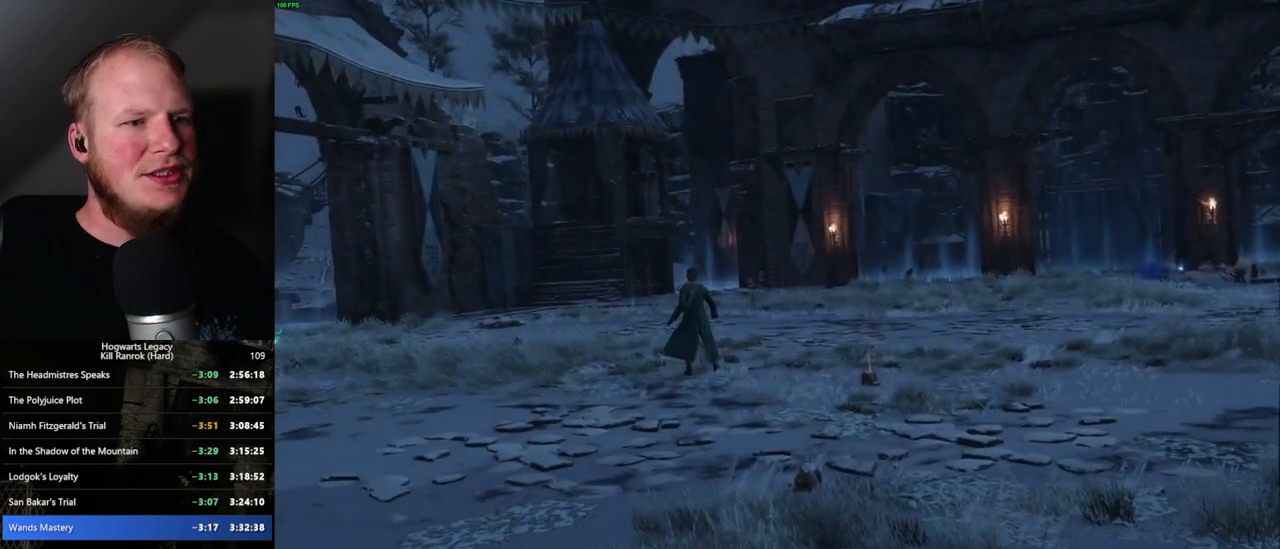
{"keys": [], "mouse": [], "events": [[34, "space", "up"], [84, "space", "down"], [134, "space", "up"], [184, "space", "down"], [234, "space", "up"], [300, "space", "down"], [350, "space", "up"], [400, "space", "down"], [434, "space", "up"]]}
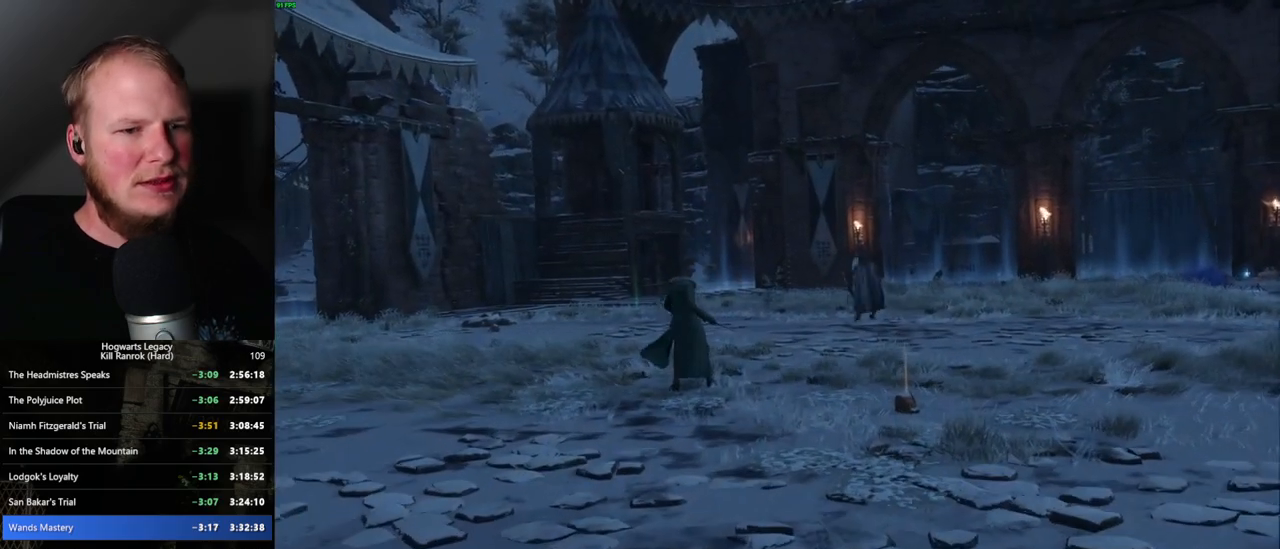
{"keys": [], "mouse": [], "events": [[17, "space", "down"], [67, "space", "up"], [117, "space", "down"], [167, "space", "up"], [217, "space", "down"], [267, "space", "up"], [317, "space", "down"], [367, "space", "up"], [417, "space", "down"], [467, "space", "up"]]}
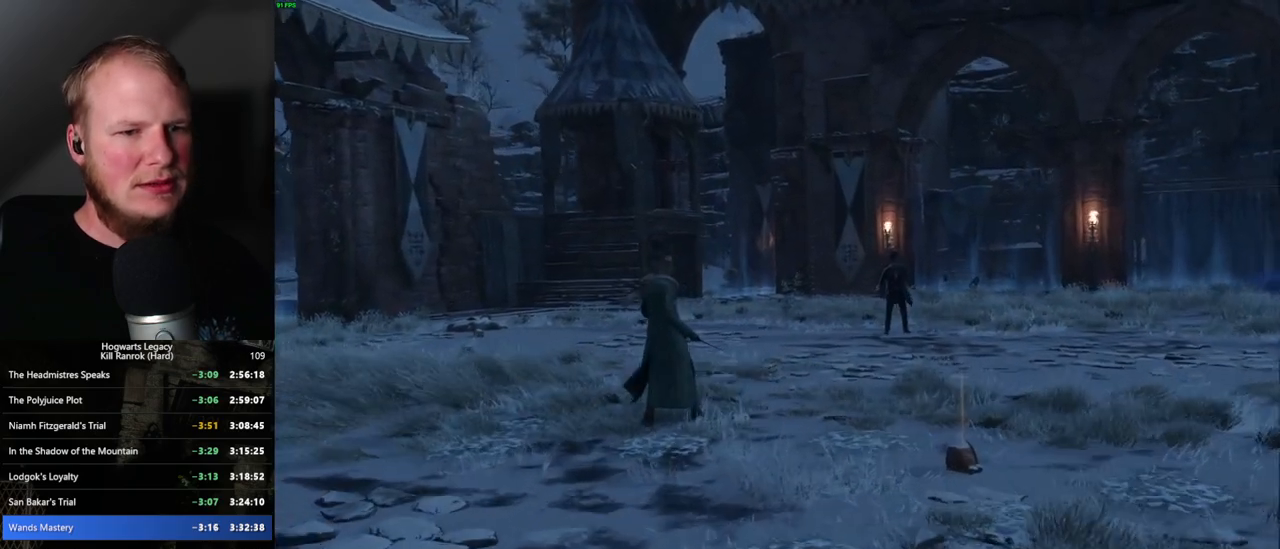
{"keys": [], "mouse": [], "events": [[34, "space", "down"], [67, "space", "up"], [117, "space", "down"], [167, "space", "up"], [234, "space", "down"], [284, "space", "up"], [317, "space", "down"], [367, "space", "up"], [450, "space", "down"], [484, "space", "up"]]}
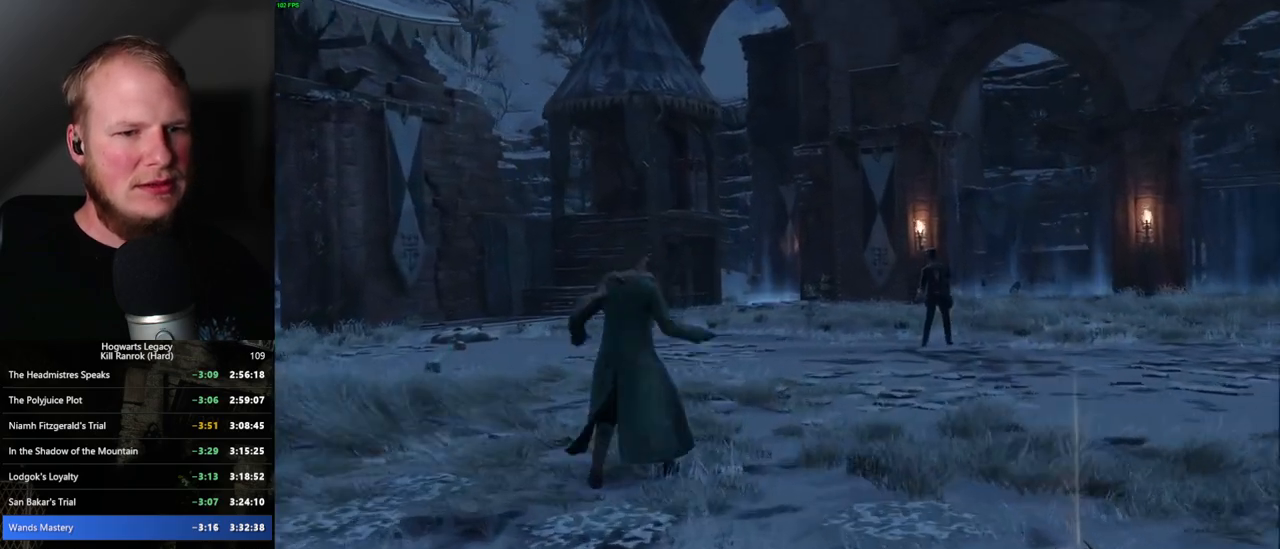
{"keys": [], "mouse": [], "events": [[34, "space", "down"], [84, "space", "up"], [134, "space", "down"], [184, "space", "up"], [250, "space", "down"], [284, "space", "up"], [334, "space", "down"], [384, "space", "up"], [434, "space", "down"], [484, "space", "up"]]}
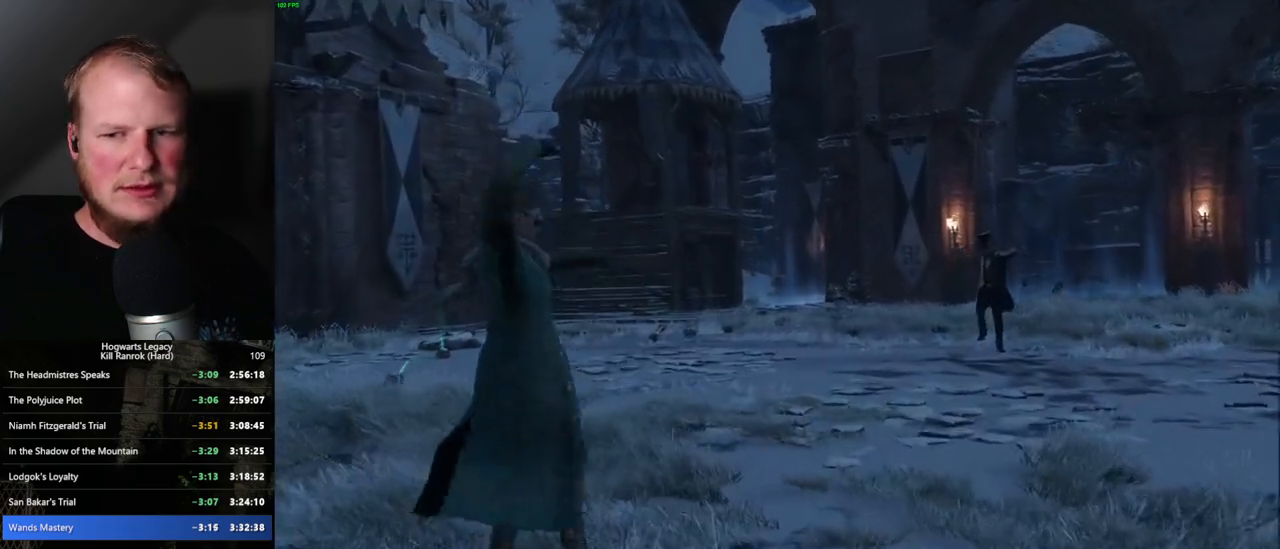
{"keys": [], "mouse": [], "events": [[34, "space", "down"], [84, "space", "up"], [150, "space", "down"], [200, "space", "up"], [234, "space", "down"], [284, "space", "up"], [334, "space", "down"], [400, "space", "up"], [417, "space", "down"], [484, "space", "up"]]}
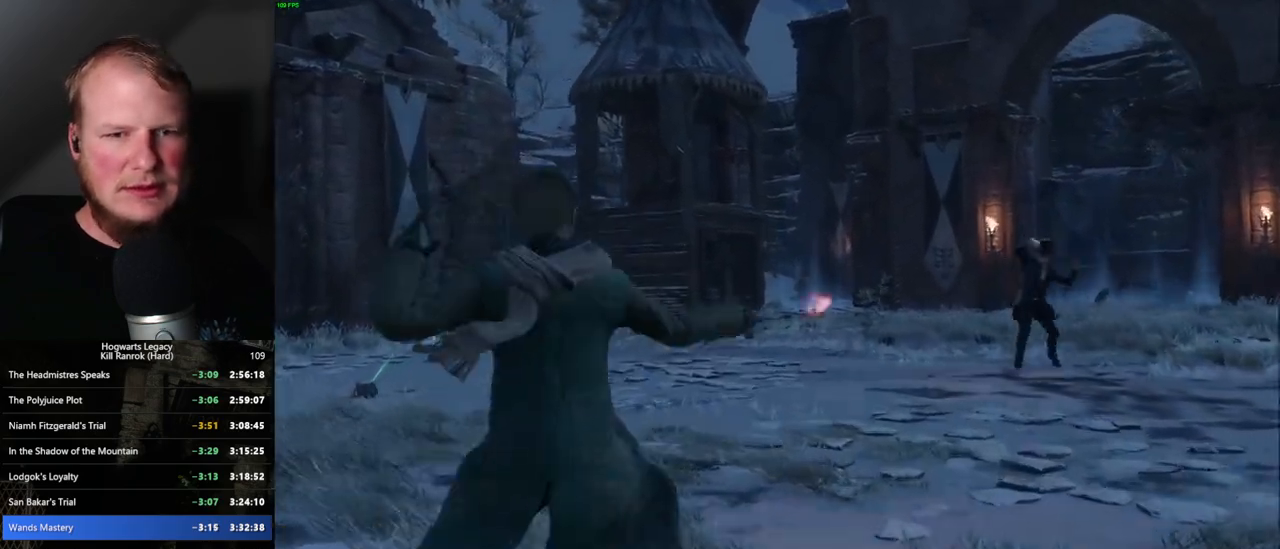
{"keys": ["space"], "mouse": [], "events": [[50, "space", "down"], [100, "space", "up"], [134, "space", "down"], [184, "space", "up"], [250, "space", "down"], [300, "space", "up"], [334, "space", "down"], [384, "space", "up"], [450, "space", "down"]]}
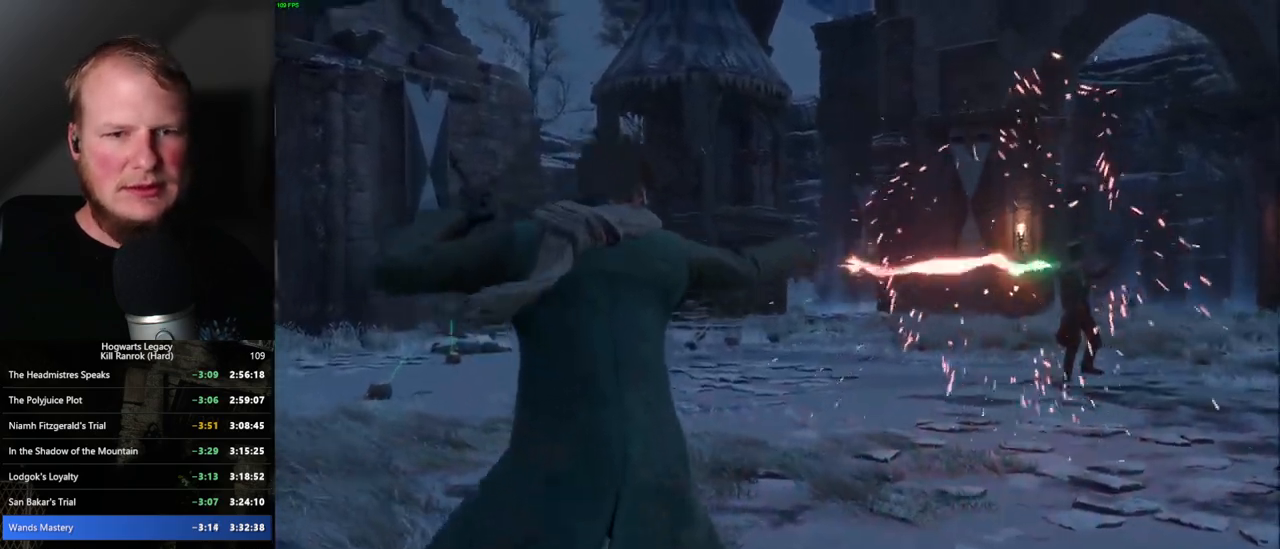
{"keys": ["space"], "mouse": [], "events": [[17, "space", "up"], [50, "space", "down"], [117, "space", "up"], [167, "space", "down"], [217, "space", "up"], [267, "space", "down"], [317, "space", "up"], [367, "space", "down"], [417, "space", "up"], [467, "space", "down"]]}
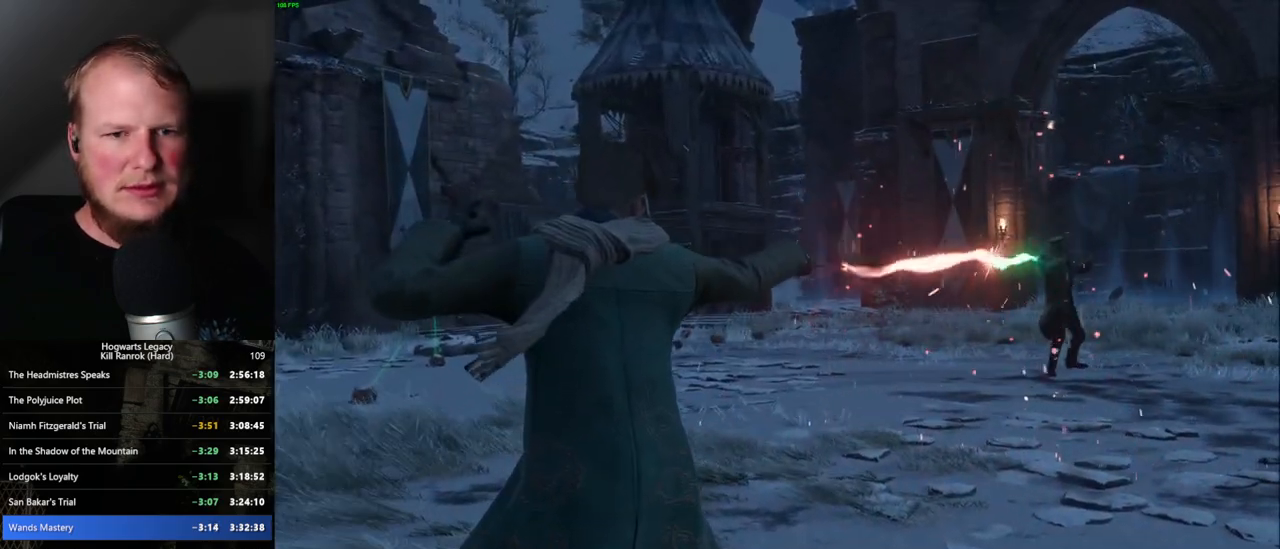
{"keys": ["space"], "mouse": [], "events": [[34, "space", "up"], [67, "space", "down"], [117, "space", "up"], [167, "space", "down"], [217, "space", "up"], [267, "space", "down"], [317, "space", "up"], [367, "space", "down"], [417, "space", "up"], [467, "space", "down"]]}
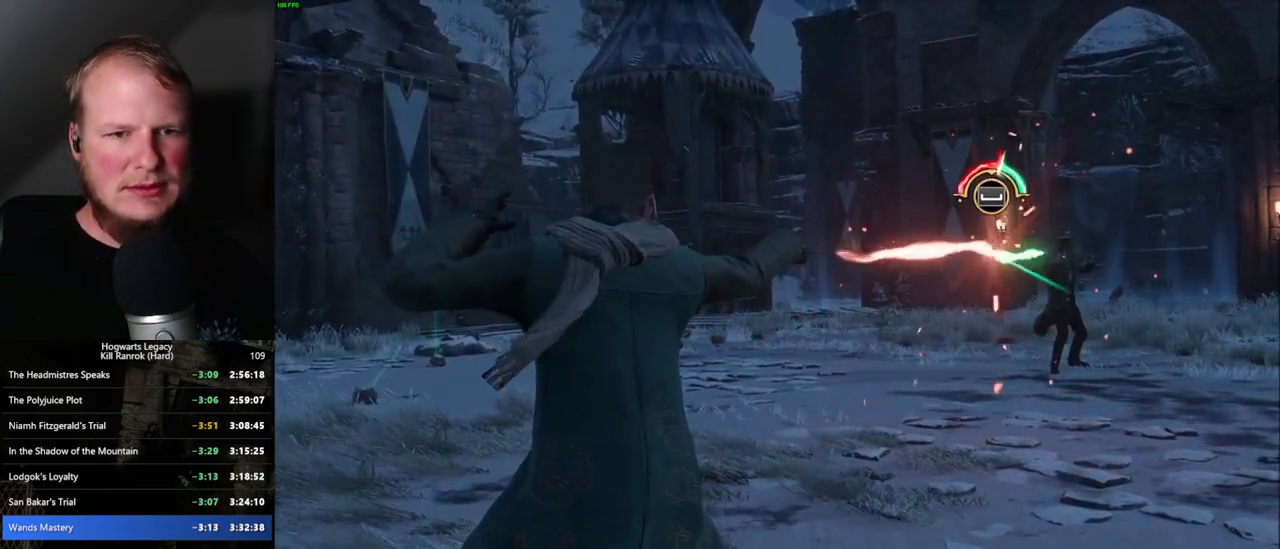
{"keys": ["space"], "mouse": [], "events": [[17, "space", "up"], [67, "space", "down"], [117, "space", "up"], [167, "space", "down"], [217, "space", "up"], [267, "space", "down"], [317, "space", "up"], [367, "space", "down"], [417, "space", "up"], [467, "space", "down"]]}
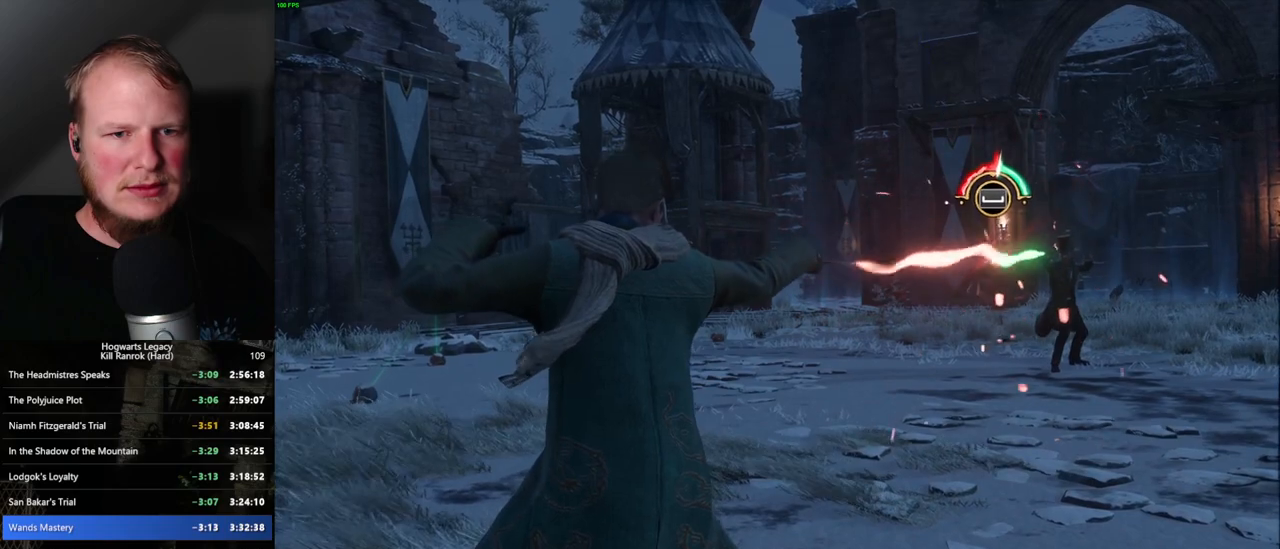
{"keys": ["space"], "mouse": [], "events": [[17, "space", "up"], [50, "space", "down"], [100, "space", "up"], [167, "space", "down"], [217, "space", "up"], [267, "space", "down"], [317, "space", "up"], [384, "space", "down"], [434, "space", "up"], [484, "space", "down"]]}
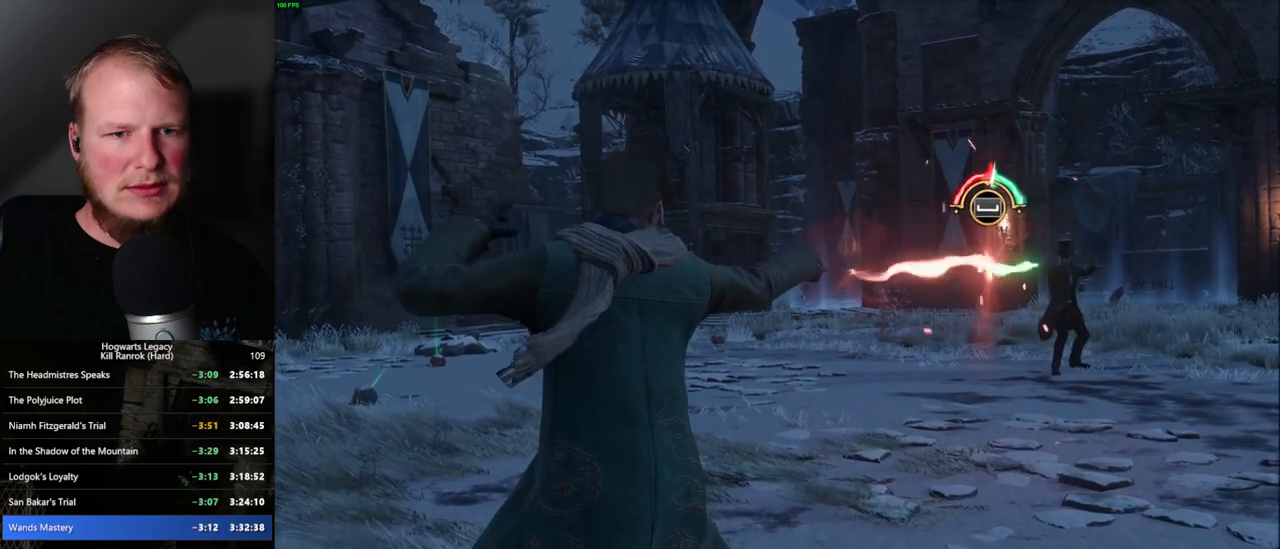
{"keys": ["space"], "mouse": [], "events": [[17, "space", "up"], [84, "space", "down"], [134, "space", "up"], [200, "space", "down"], [250, "space", "up"], [300, "space", "down"], [334, "space", "up"], [417, "space", "down"], [467, "space", "up"], [500, "space", "down"]]}
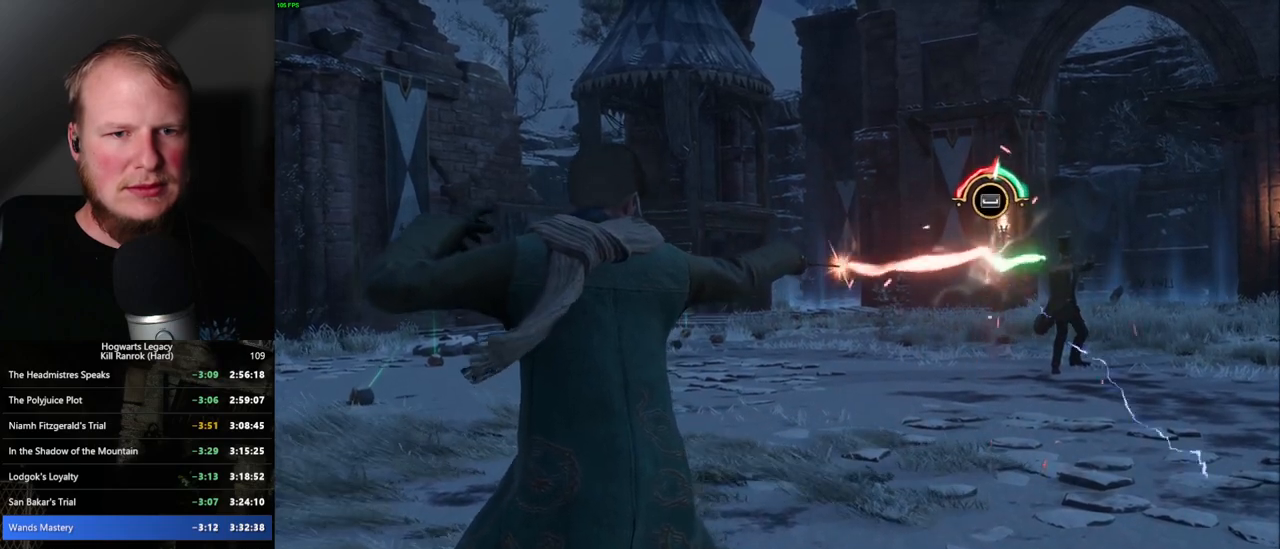
{"keys": [], "mouse": [], "events": [[50, "space", "up"], [134, "space", "down"], [184, "space", "up"], [200, "space", "down"], [250, "space", "up"], [350, "space", "down"], [384, "space", "up"], [434, "space", "down"], [484, "space", "up"]]}
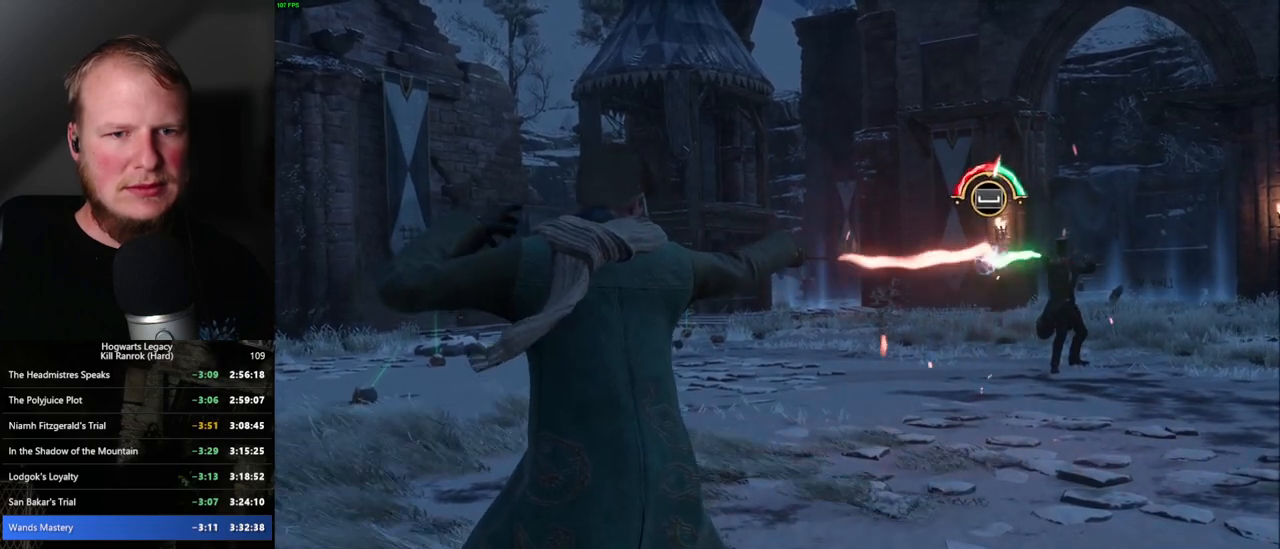
{"keys": ["space"], "mouse": [], "events": [[67, "space", "down"], [117, "space", "up"], [150, "space", "down"], [200, "space", "up"], [267, "space", "down"], [317, "space", "up"], [367, "space", "down"], [434, "space", "up"], [484, "space", "down"]]}
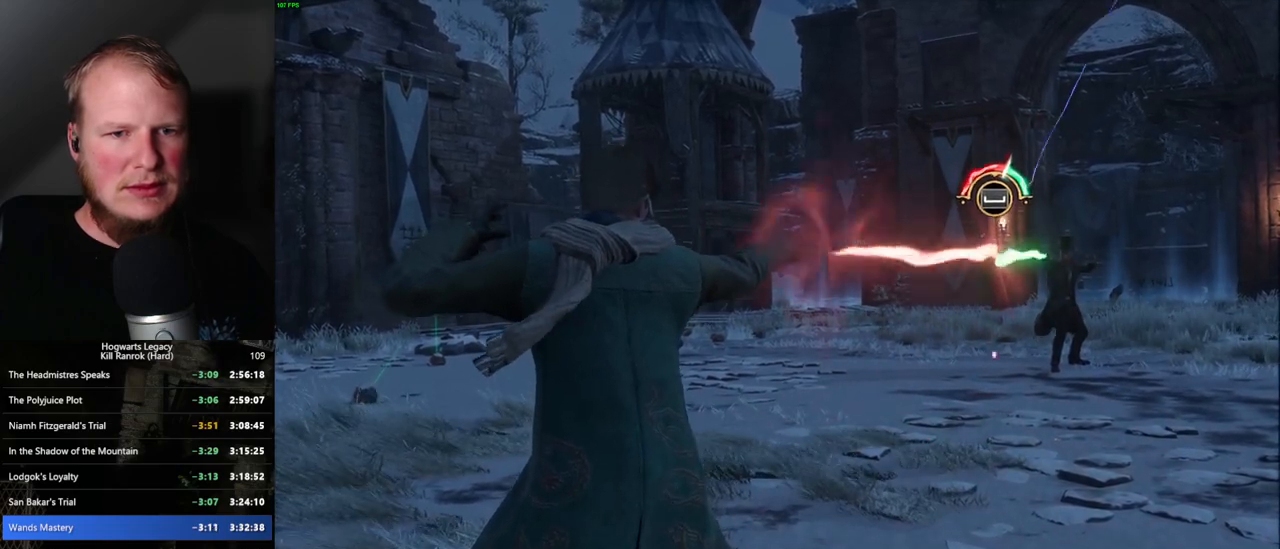
{"keys": ["space"], "mouse": [], "events": [[34, "space", "up"], [84, "space", "down"], [134, "space", "up"], [200, "space", "down"], [250, "space", "up"], [284, "space", "down"], [350, "space", "up"], [417, "space", "down"], [467, "space", "up"], [484, "space", "down"]]}
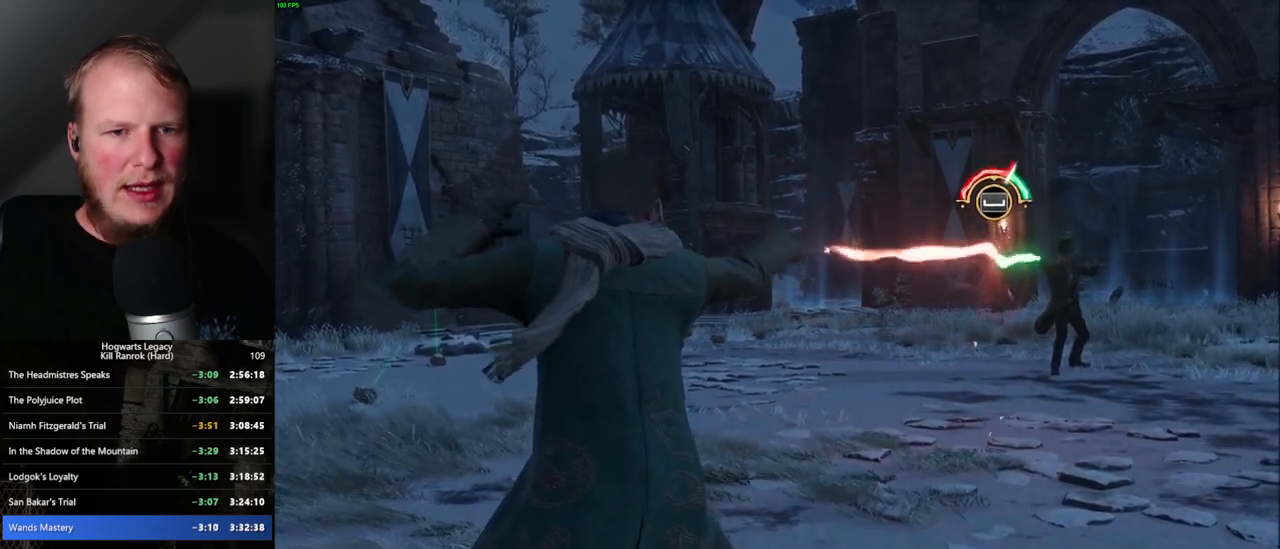
{"keys": [], "mouse": [], "events": [[50, "space", "up"], [117, "space", "down"], [184, "space", "up"], [200, "space", "down"], [267, "space", "up"], [334, "space", "down"], [384, "space", "up"], [417, "space", "down"], [484, "space", "up"]]}